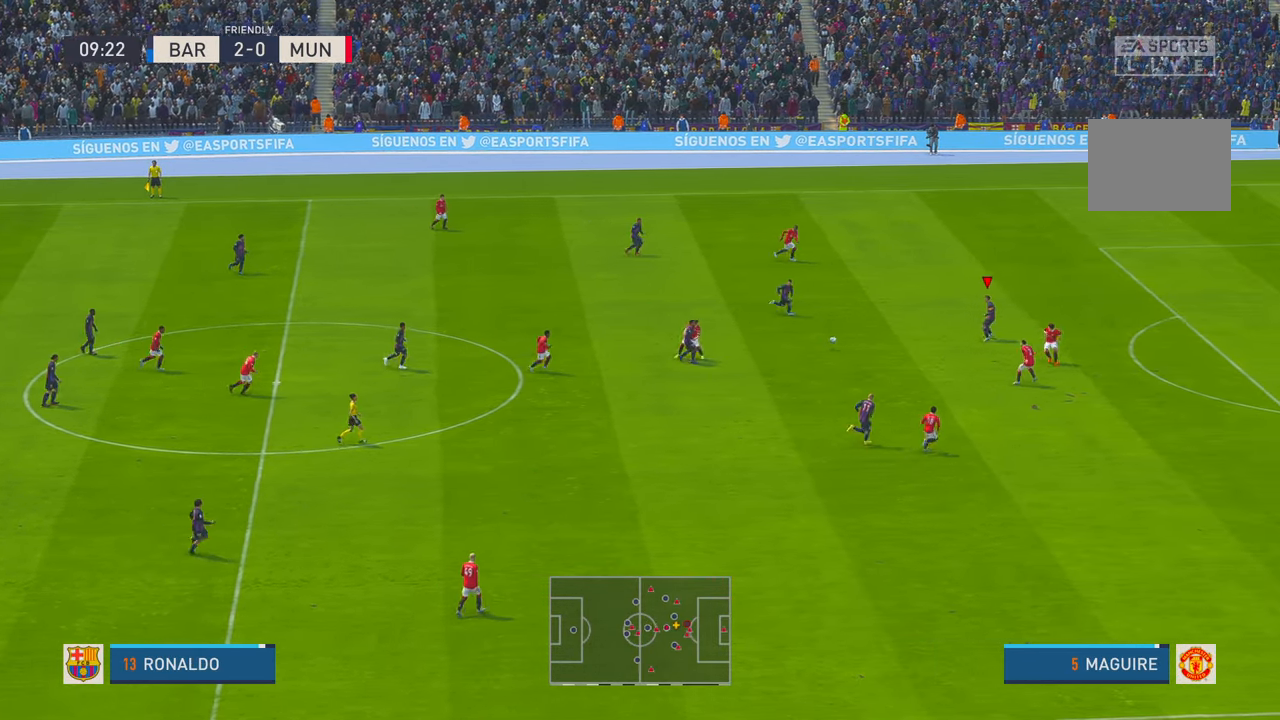
Gameplay with a controller (Xbox layout); each line is a JSON object with the inputs held at the frame after it. "events" lists button and stick changes between this image and that frame as [ms after this image, input, new state], when the widget could be followed in between. Not read: L3 R3.
{"buttons": ["R2"], "left_stick": "right", "right_stick": "center", "events": [[117, "left_stick", "down-right"], [417, "left_stick", "right"]]}
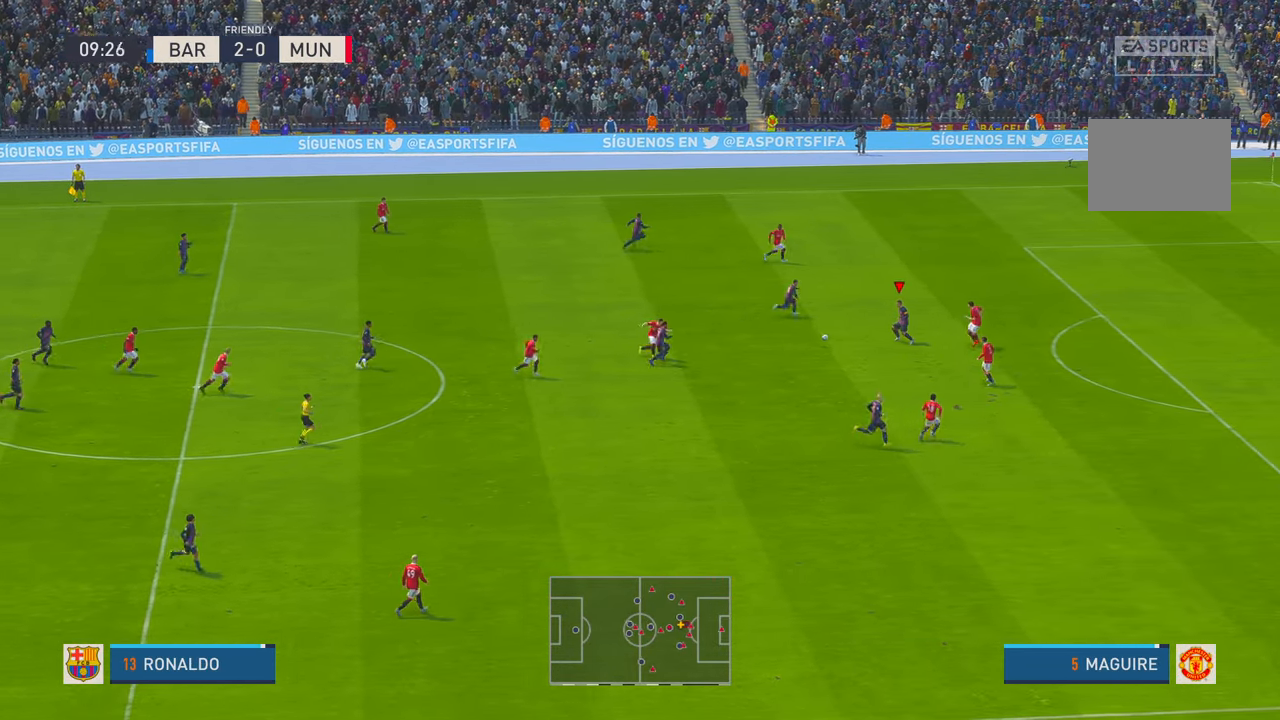
{"buttons": ["R2"], "left_stick": "up-right", "right_stick": "center", "events": [[50, "A", "down"], [50, "left_stick", "up-right"], [150, "A", "up"]]}
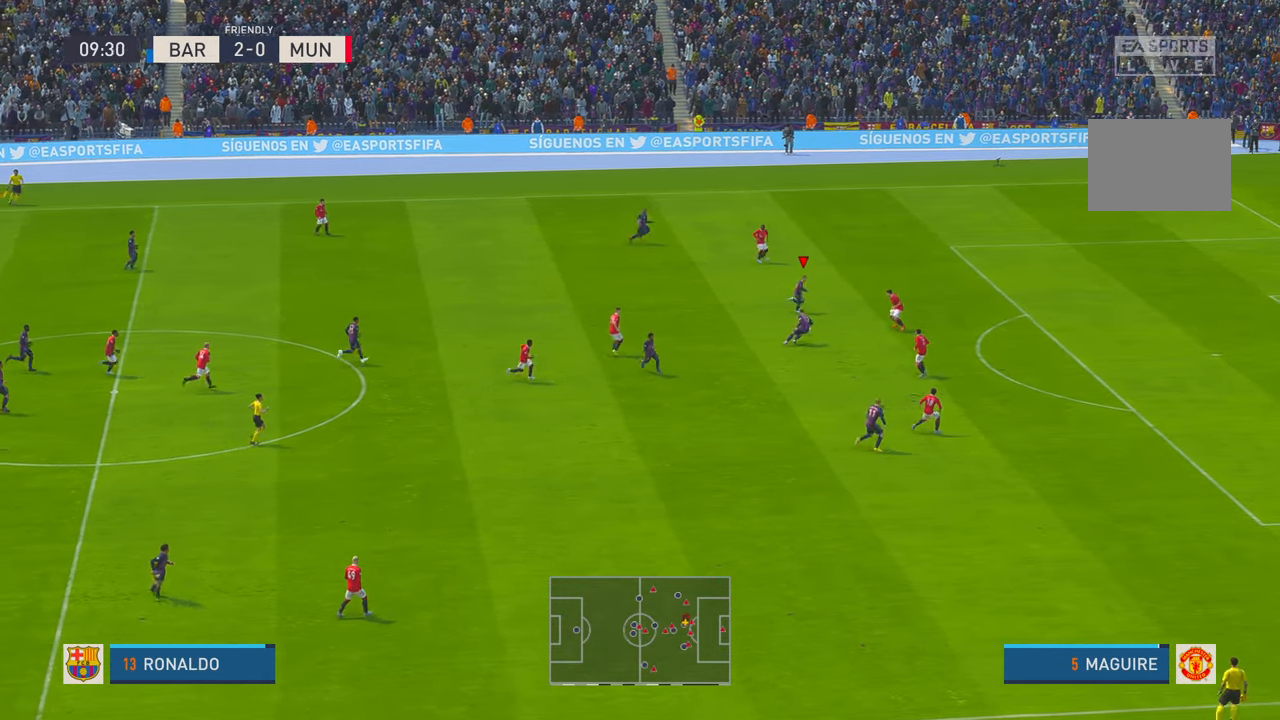
{"buttons": ["R2"], "left_stick": "up-right", "right_stick": "center", "events": []}
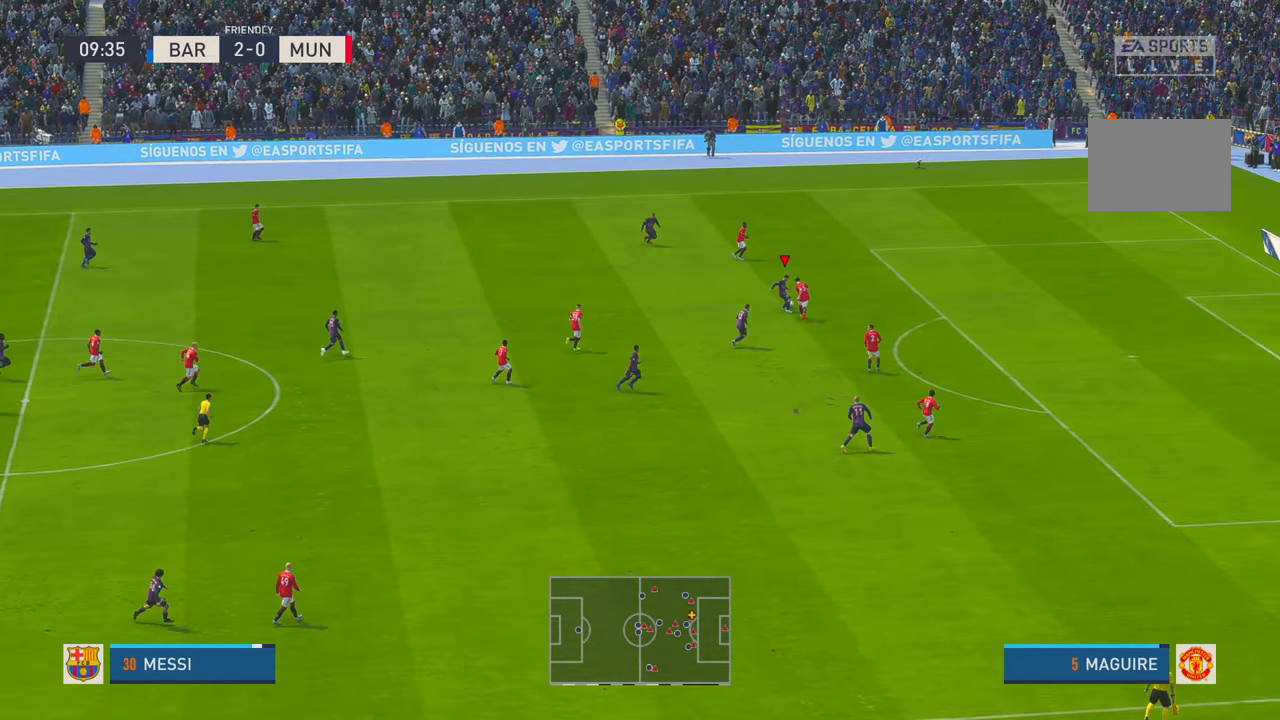
{"buttons": ["R2"], "left_stick": "right", "right_stick": "center", "events": [[467, "left_stick", "right"]]}
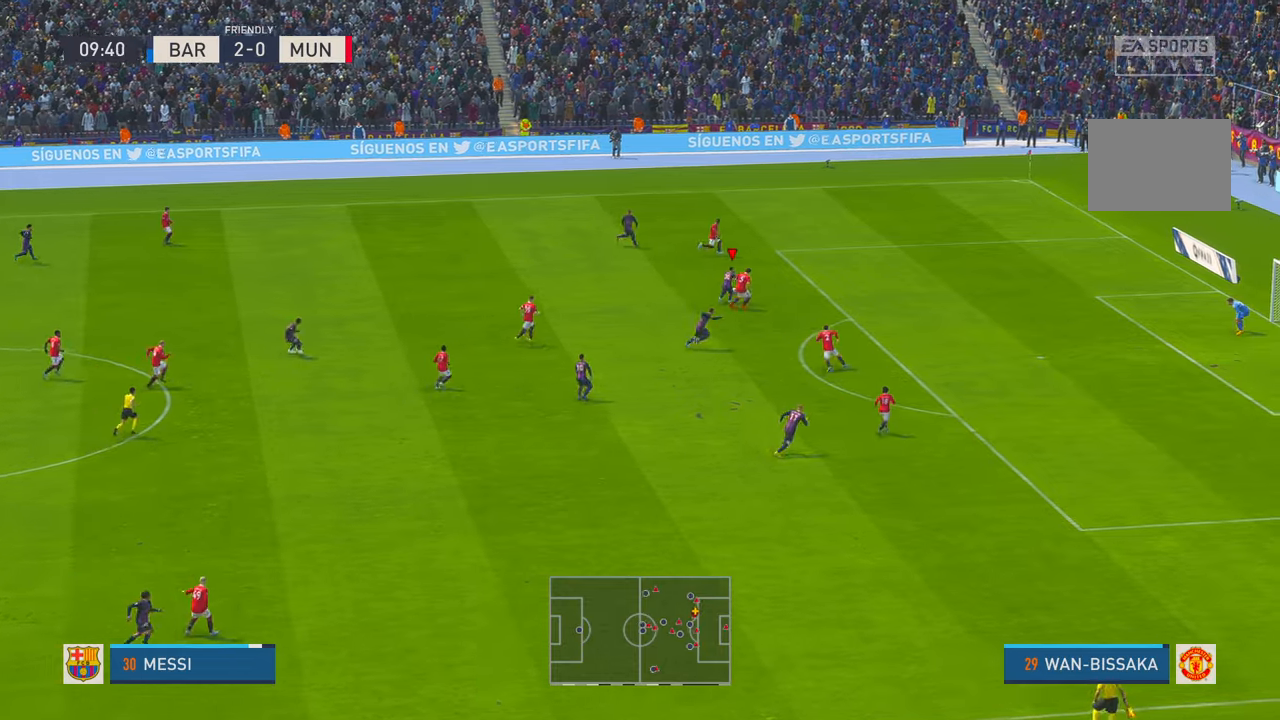
{"buttons": ["R2"], "left_stick": "down-left", "right_stick": "center", "events": [[84, "left_stick", "up-right"], [250, "B", "down"], [284, "left_stick", "down-right"], [300, "B", "up"], [367, "left_stick", "down-left"], [417, "B", "down"], [500, "B", "up"]]}
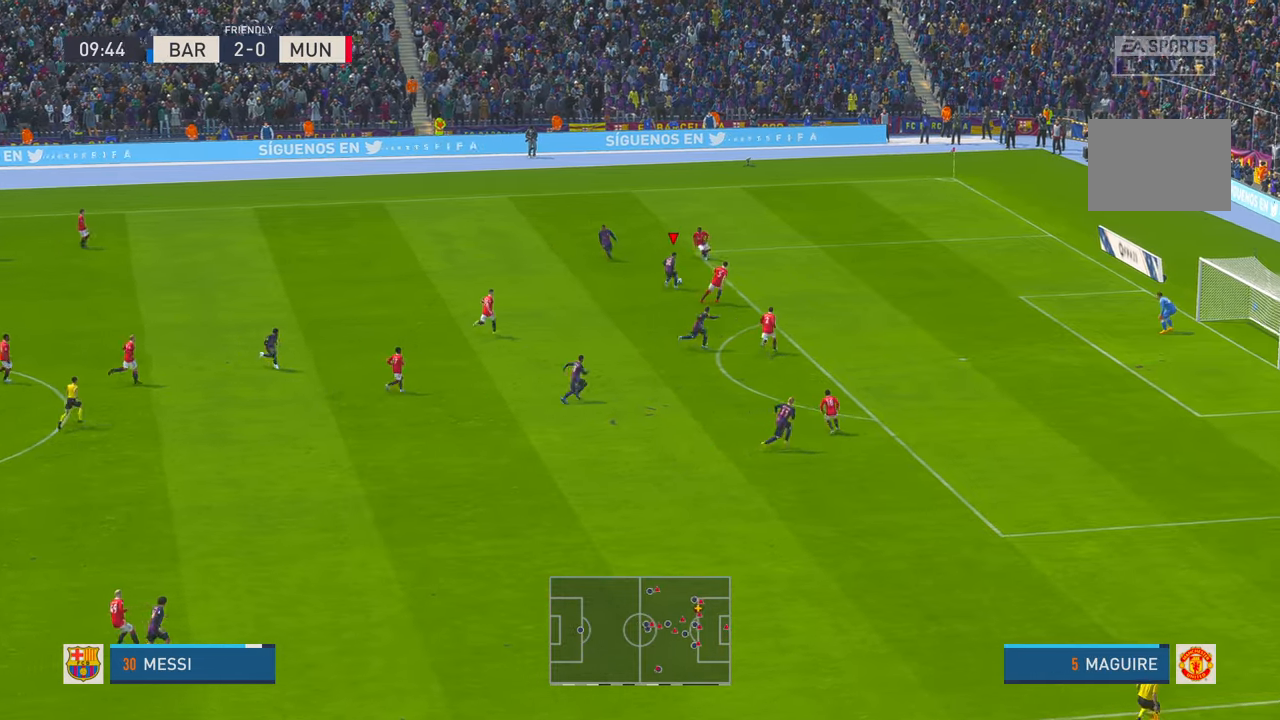
{"buttons": ["R2"], "left_stick": "down", "right_stick": "center", "events": [[100, "left_stick", "down"]]}
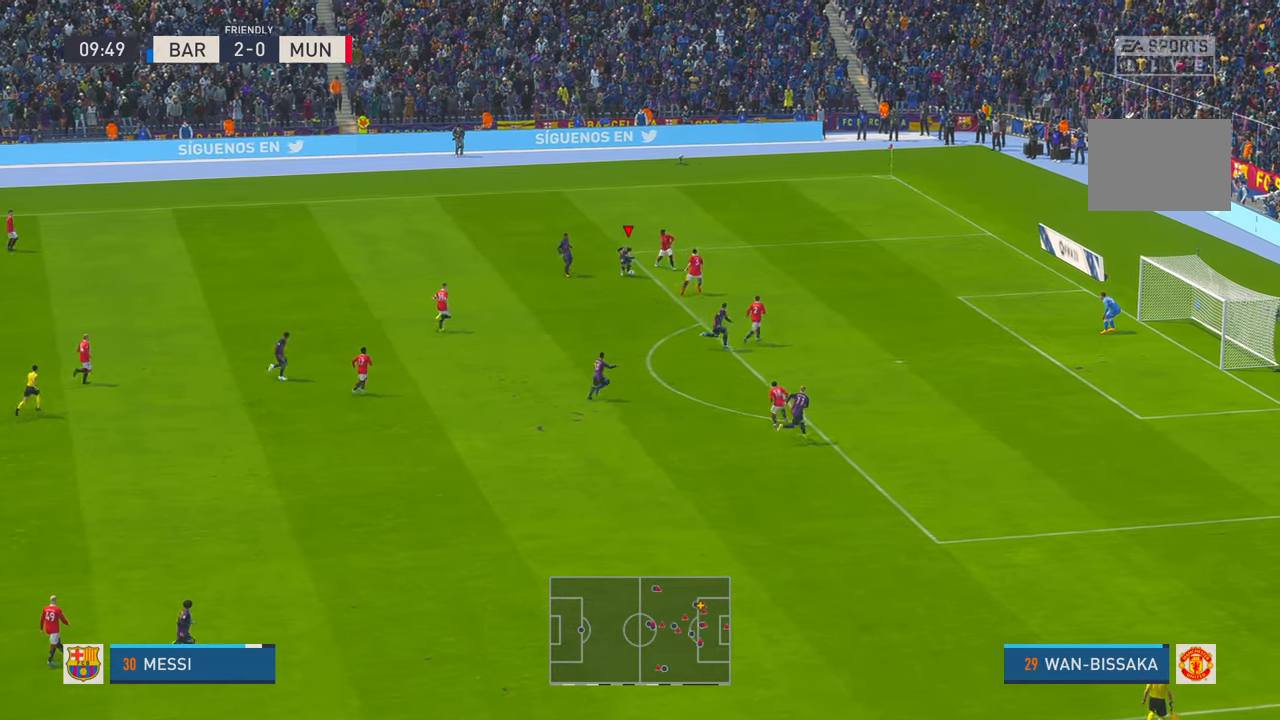
{"buttons": ["R2"], "left_stick": "down", "right_stick": "center", "events": []}
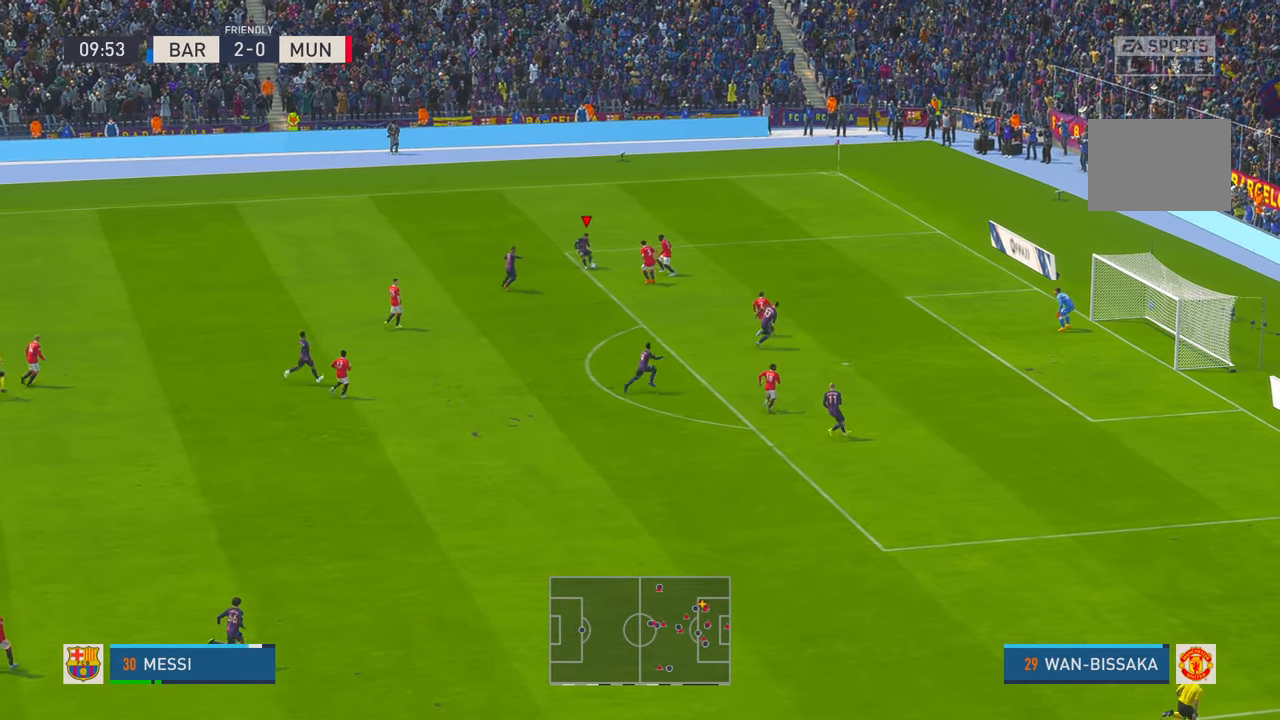
{"buttons": ["R2"], "left_stick": "down", "right_stick": "center", "events": []}
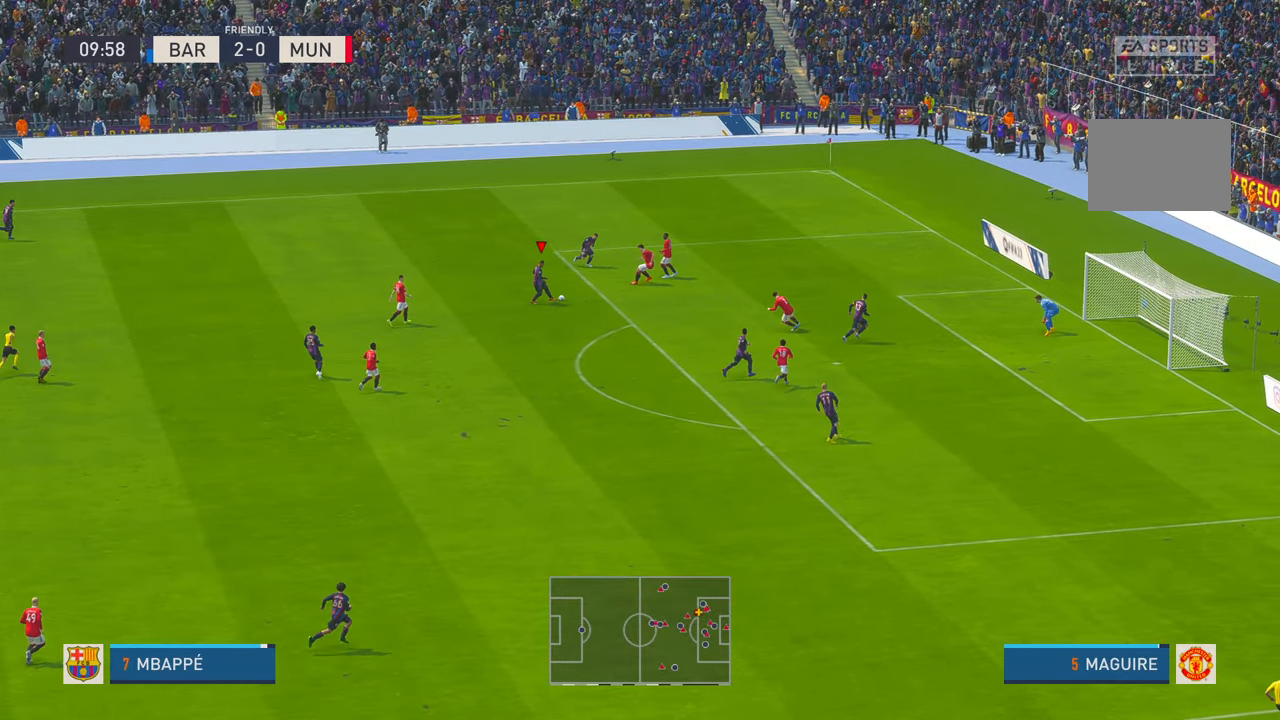
{"buttons": ["R2"], "left_stick": "right", "right_stick": "center", "events": [[17, "left_stick", "down-right"], [284, "left_stick", "right"]]}
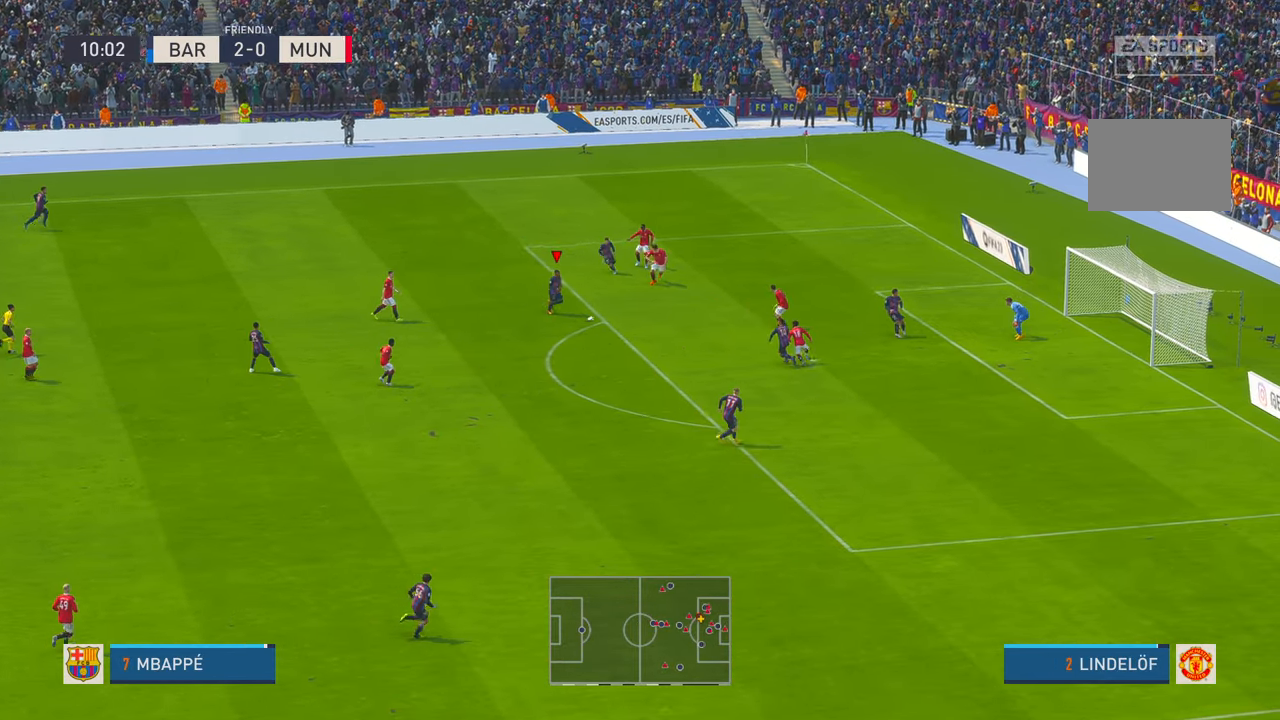
{"buttons": ["R2"], "left_stick": "down-right", "right_stick": "center", "events": [[234, "left_stick", "down-right"]]}
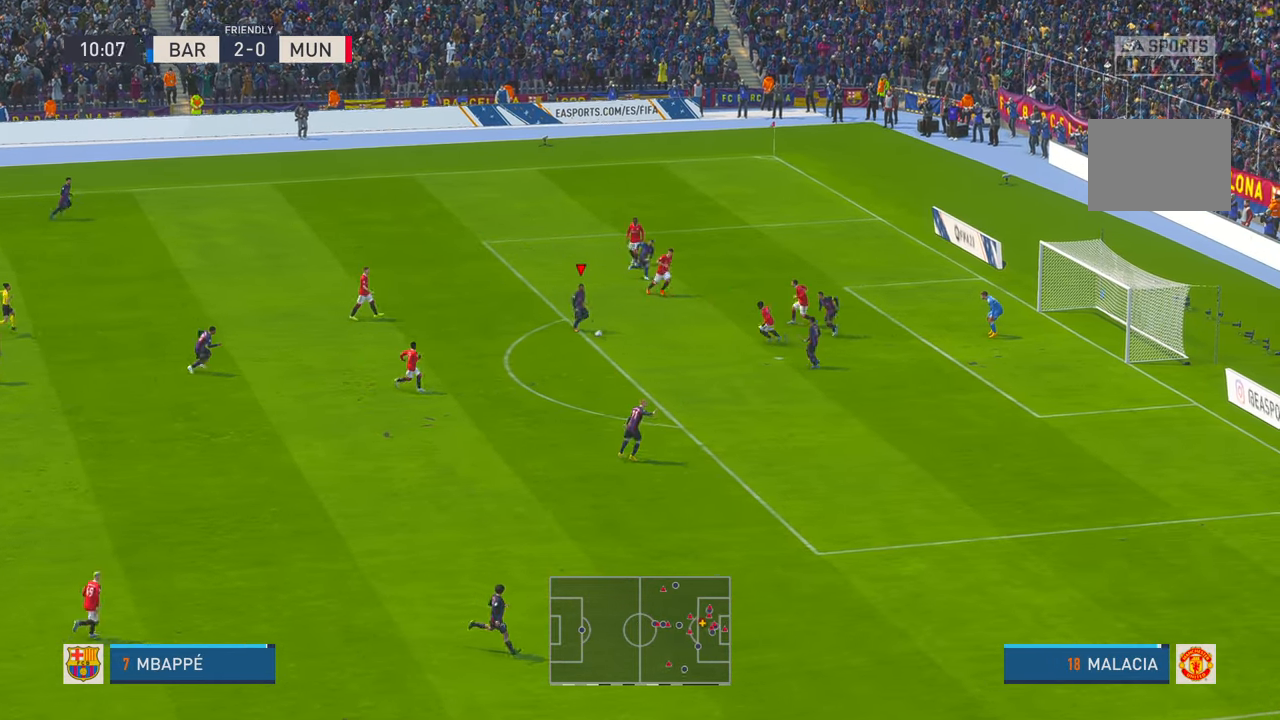
{"buttons": ["R2"], "left_stick": "right", "right_stick": "center", "events": [[434, "left_stick", "right"]]}
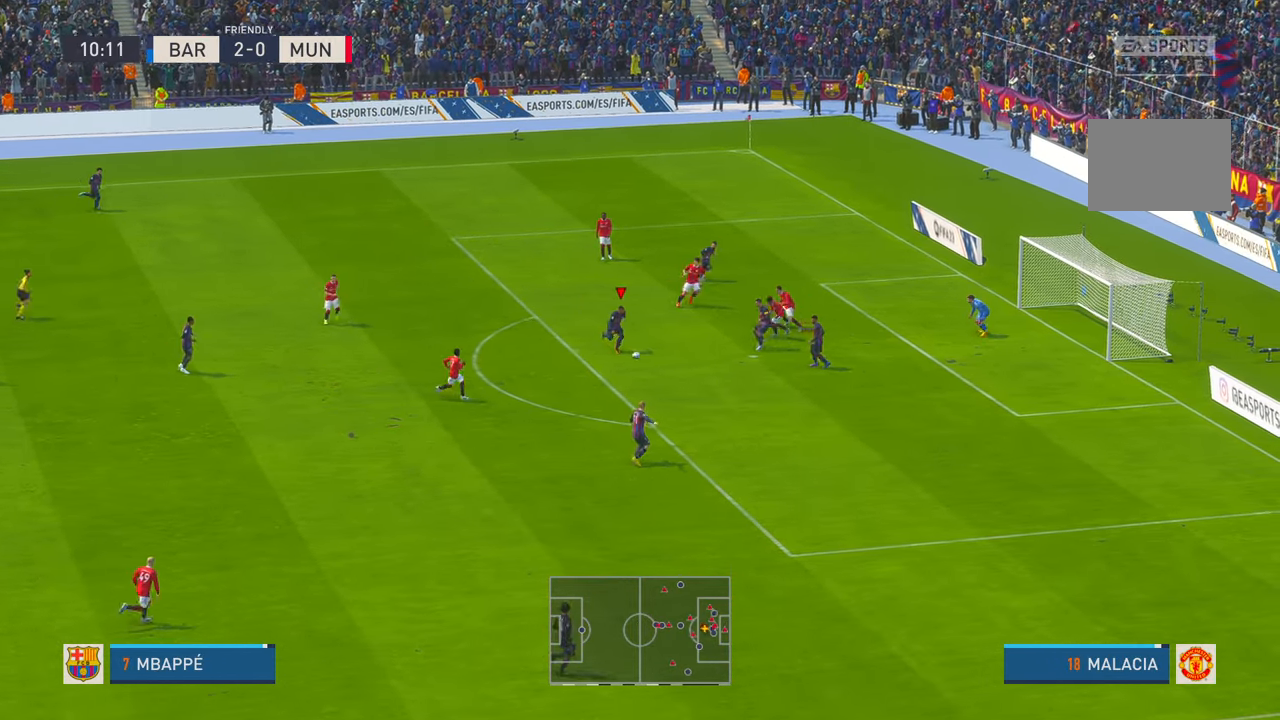
{"buttons": [], "left_stick": "right", "right_stick": "center", "events": [[267, "R2", "up"]]}
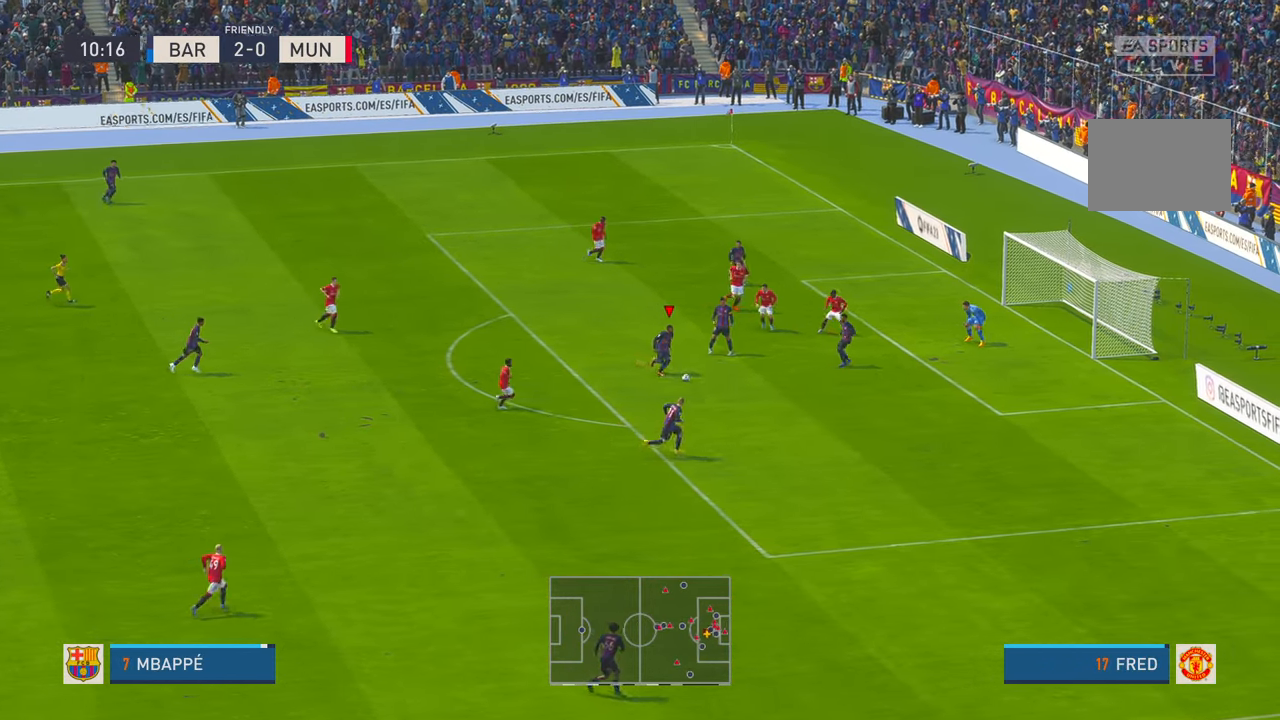
{"buttons": [], "left_stick": "right", "right_stick": "center", "events": [[17, "B", "down"], [217, "B", "up"]]}
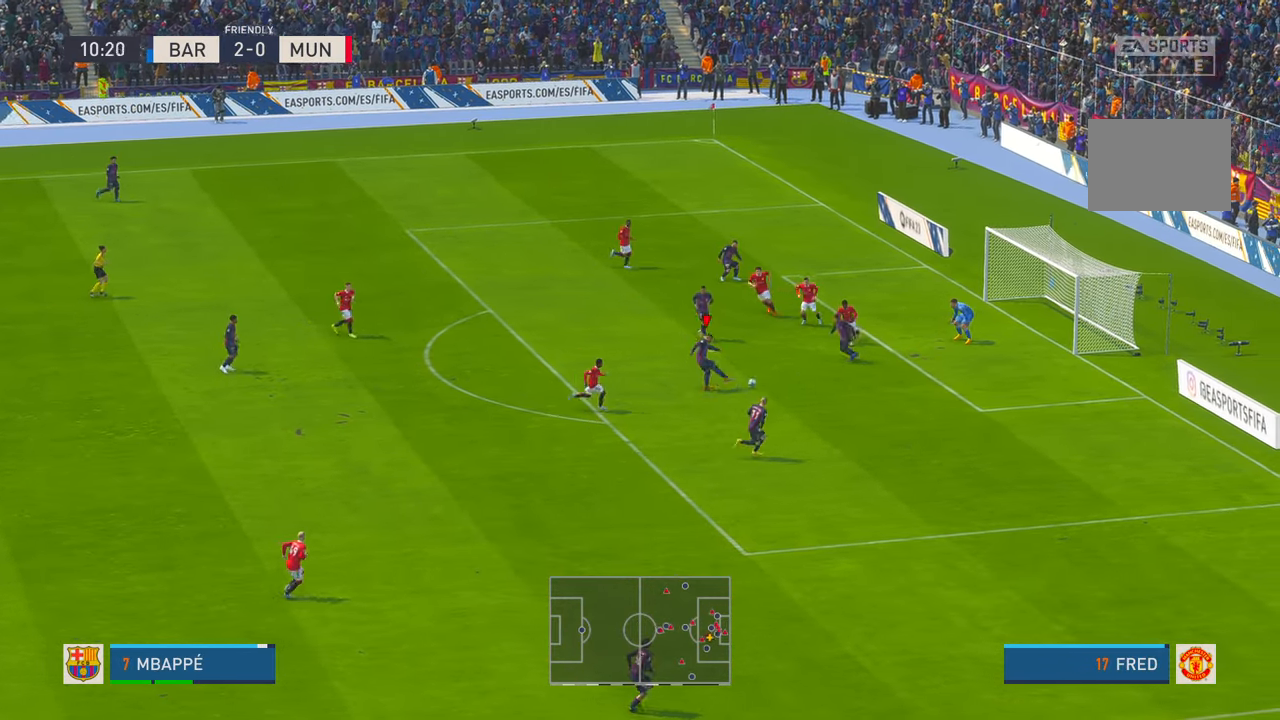
{"buttons": [], "left_stick": "right", "right_stick": "center", "events": []}
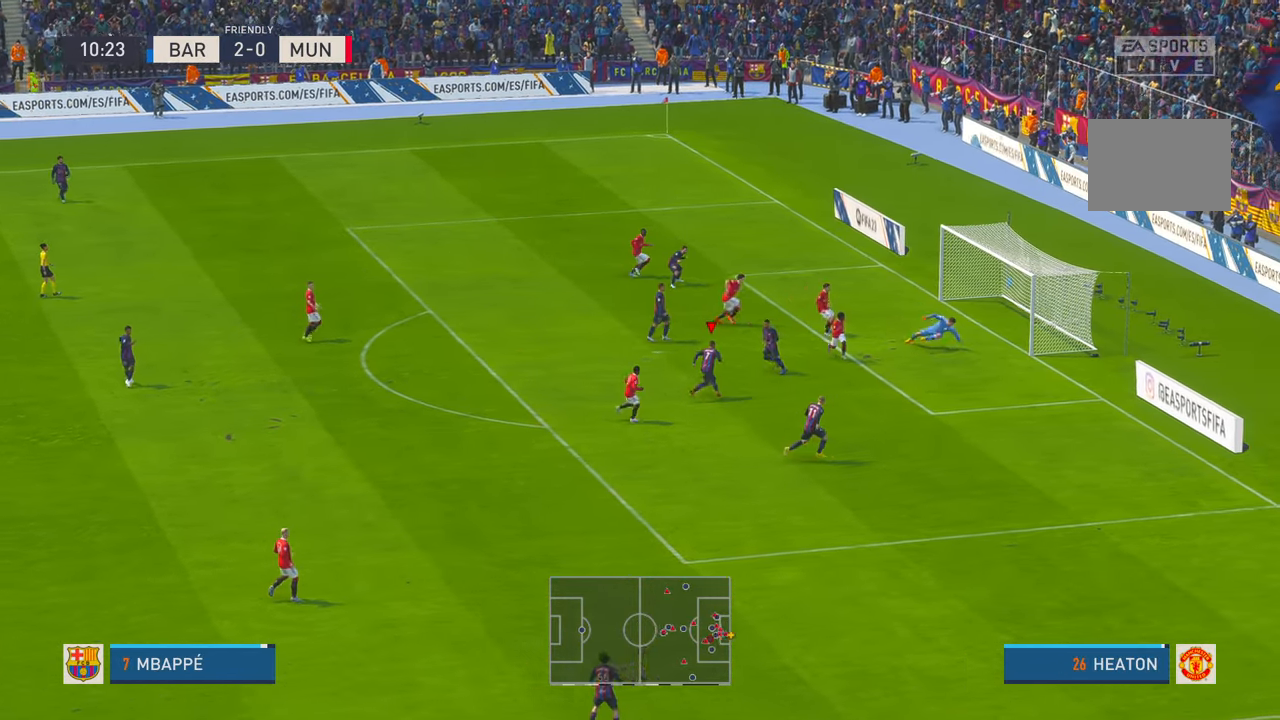
{"buttons": [], "left_stick": "down-right", "right_stick": "center", "events": [[334, "left_stick", "down-right"]]}
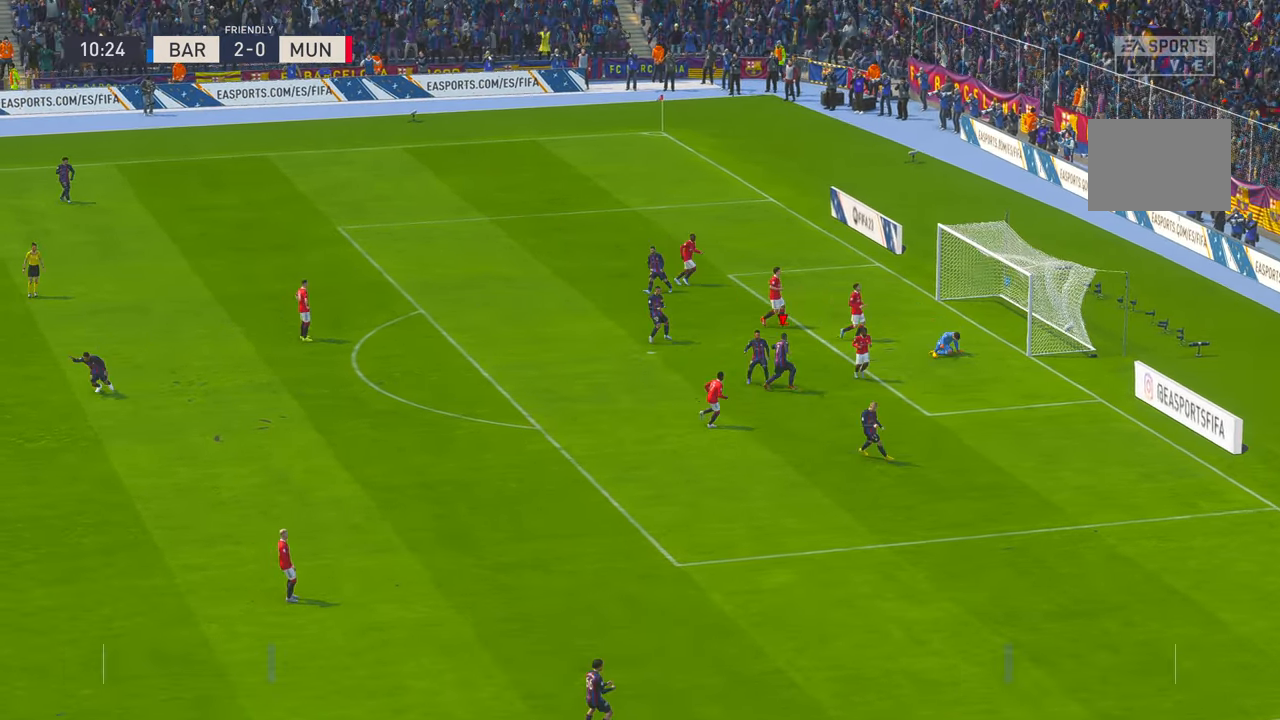
{"buttons": [], "left_stick": "down-right", "right_stick": "center", "events": []}
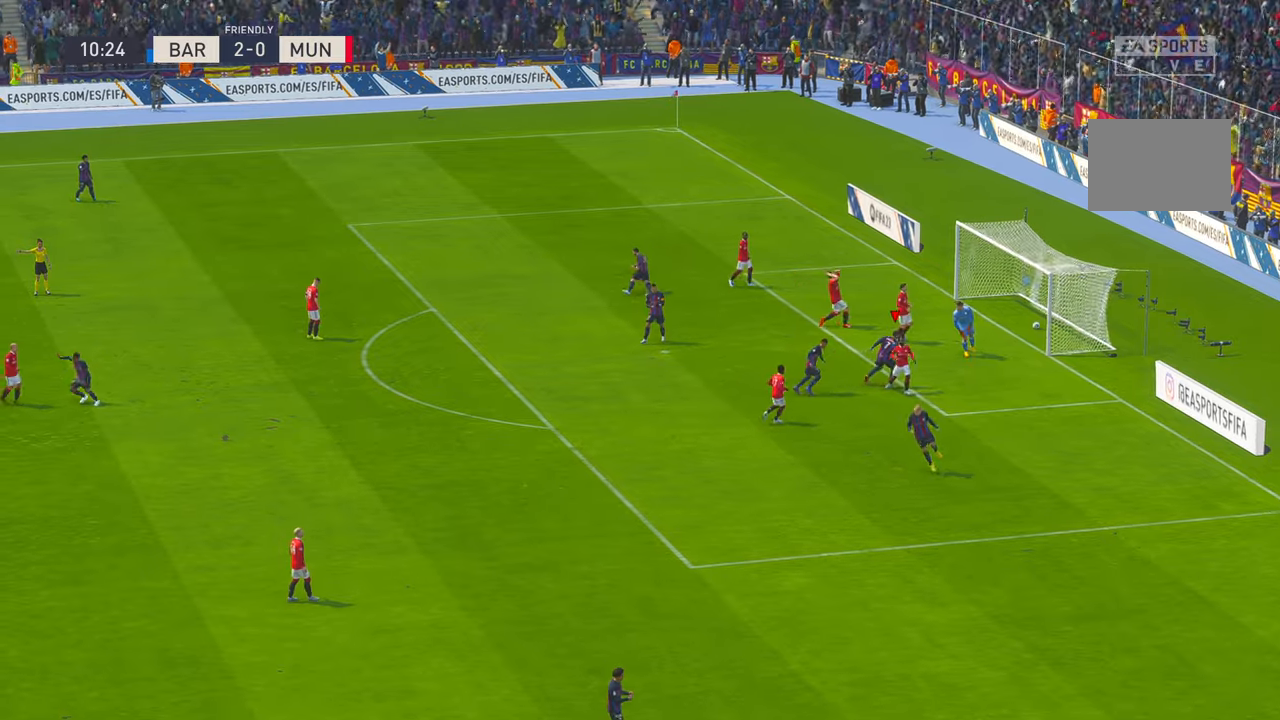
{"buttons": [], "left_stick": "down-right", "right_stick": "center", "events": []}
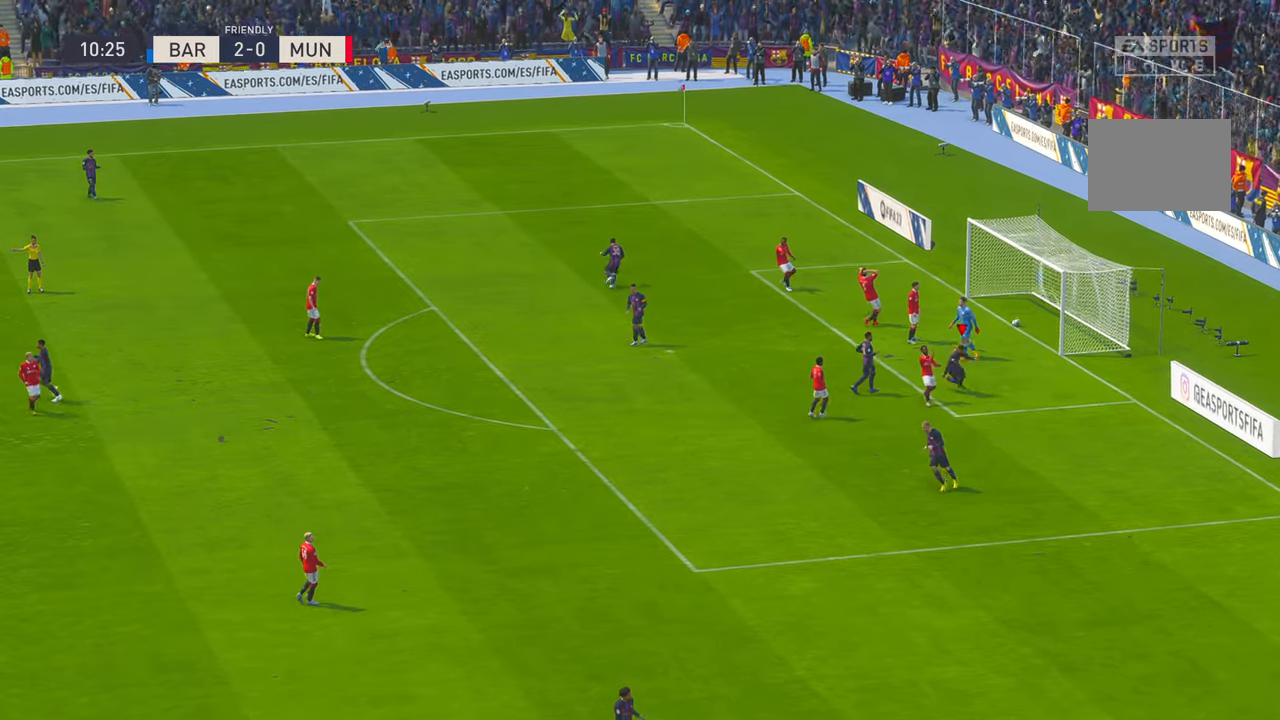
{"buttons": [], "left_stick": "center", "right_stick": "center", "events": [[100, "A", "down"], [150, "left_stick", "center"], [167, "A", "up"]]}
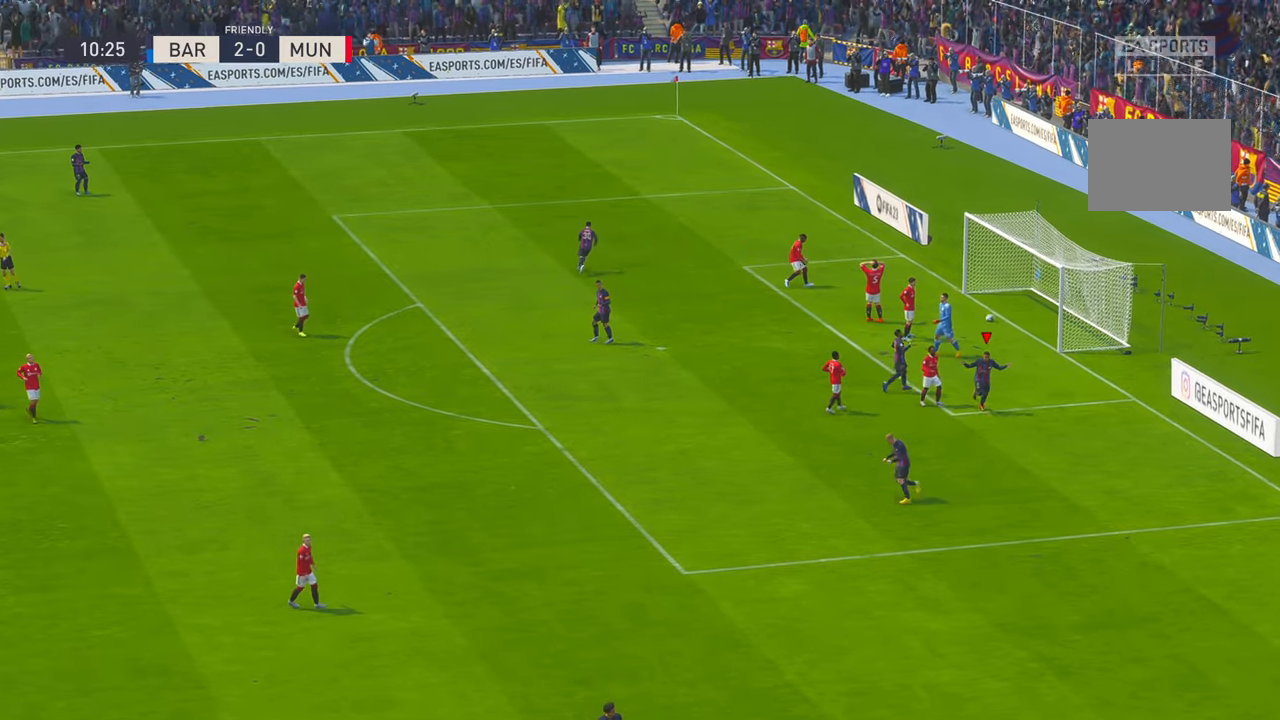
{"buttons": [], "left_stick": "center", "right_stick": "center"}
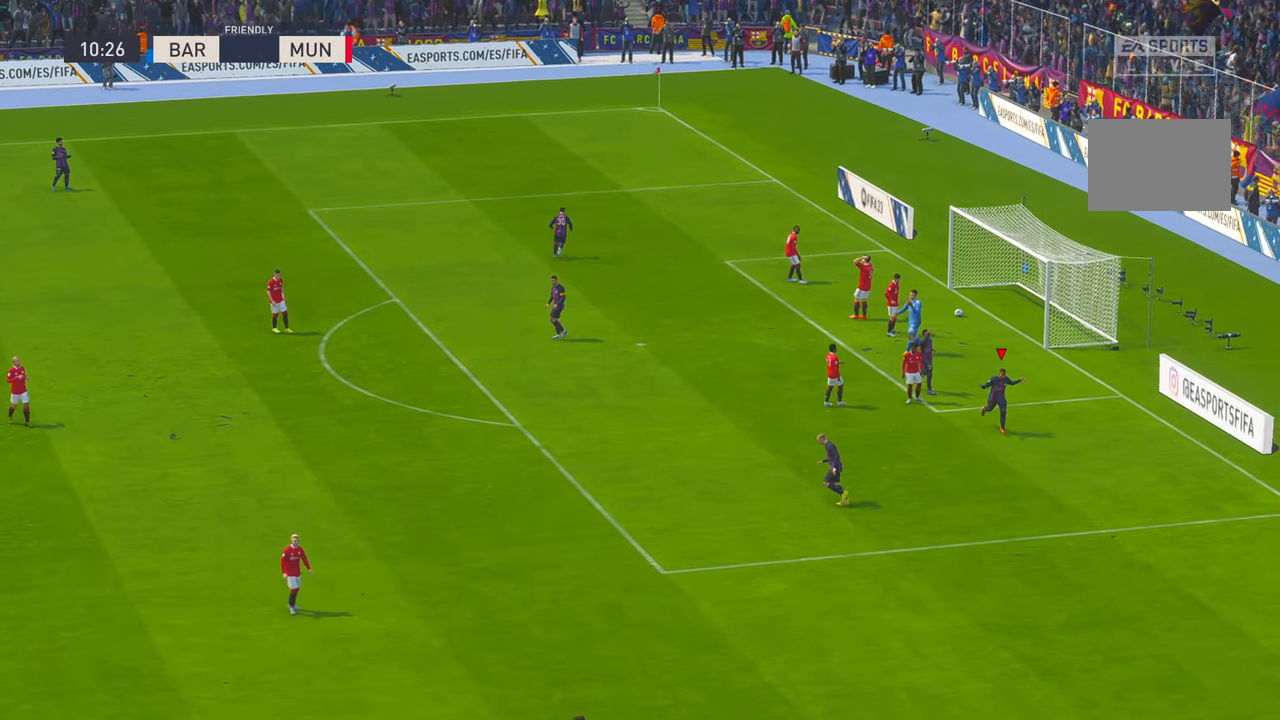
{"buttons": [], "left_stick": "center", "right_stick": "center", "events": [[117, "R2", "down"], [167, "R2", "up"]]}